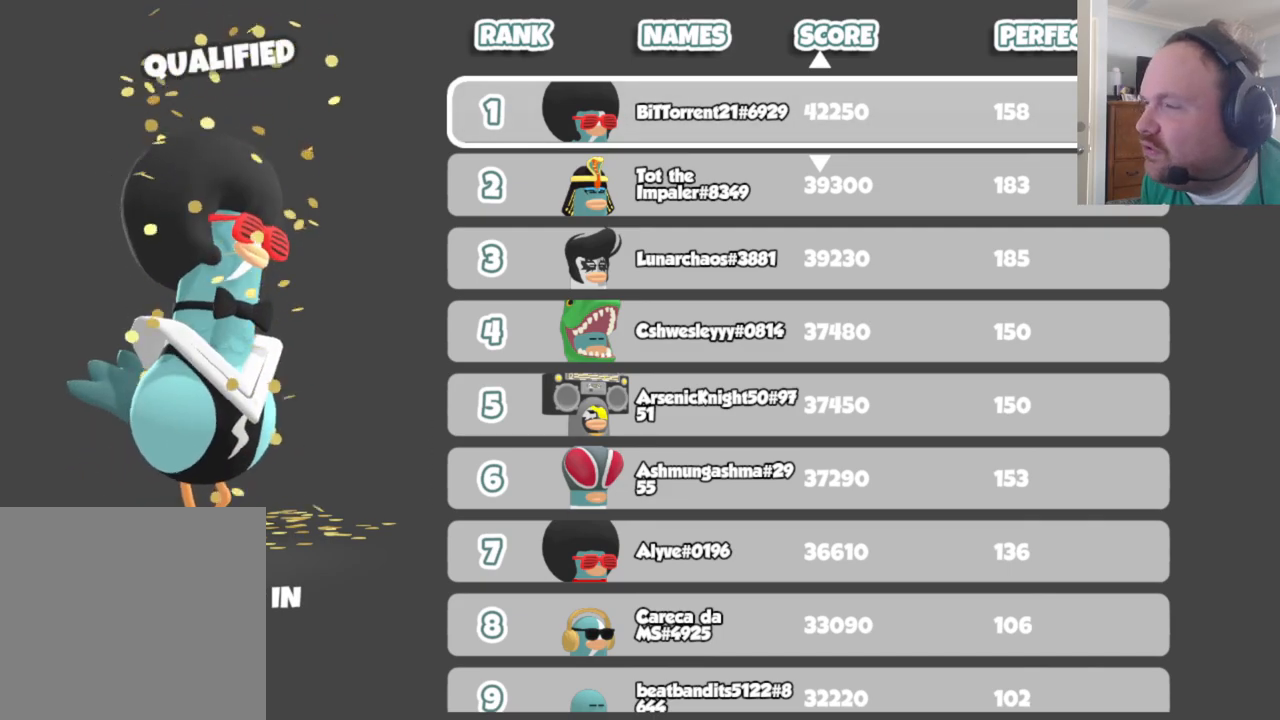
Gameplay with a controller (Xbox layout); each line is a JSON object with the inputs held at the frame after it. "events" lists button and stick changes between this image and that frame as [ms after this image, input, new state], when the widget could be followed in between.
{"buttons": [], "left_stick": "right", "right_stick": "center", "events": [[433, "left_stick", "right"]]}
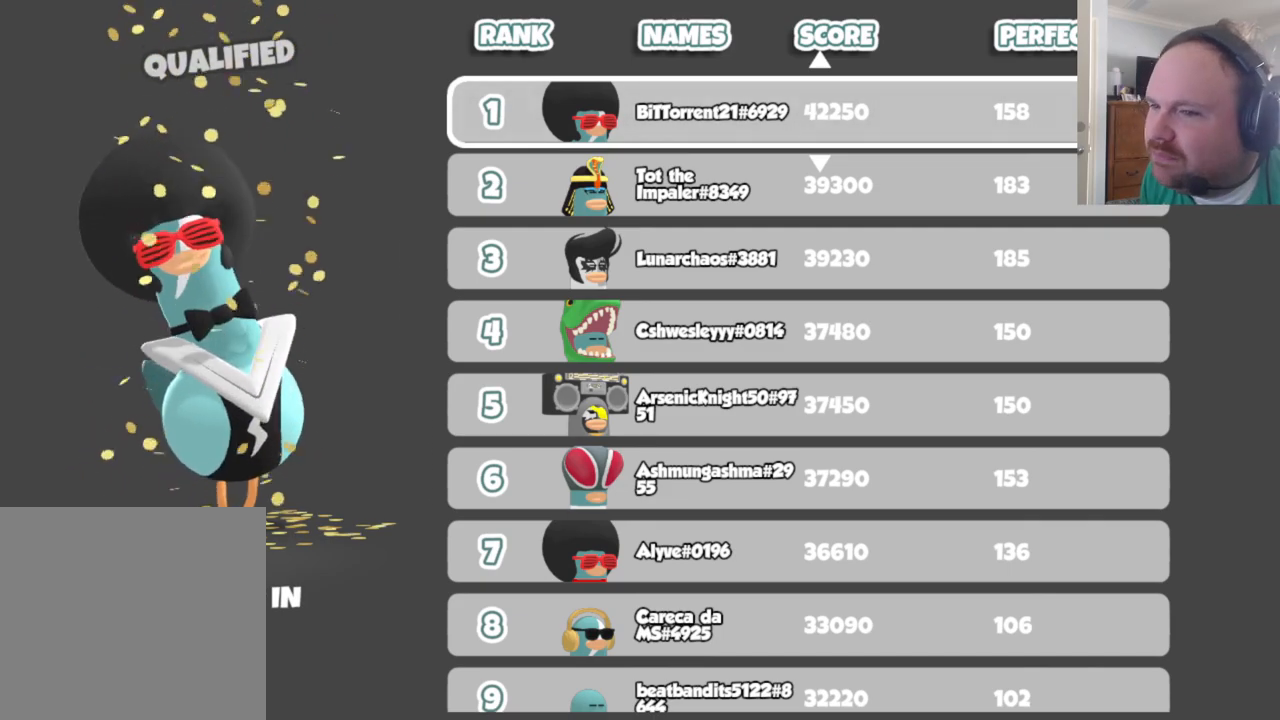
{"buttons": [], "left_stick": "up", "right_stick": "center", "events": [[100, "left_stick", "down"], [167, "left_stick", "left"], [233, "left_stick", "up"], [317, "left_stick", "right"], [367, "left_stick", "down"], [433, "left_stick", "left"], [483, "left_stick", "up"]]}
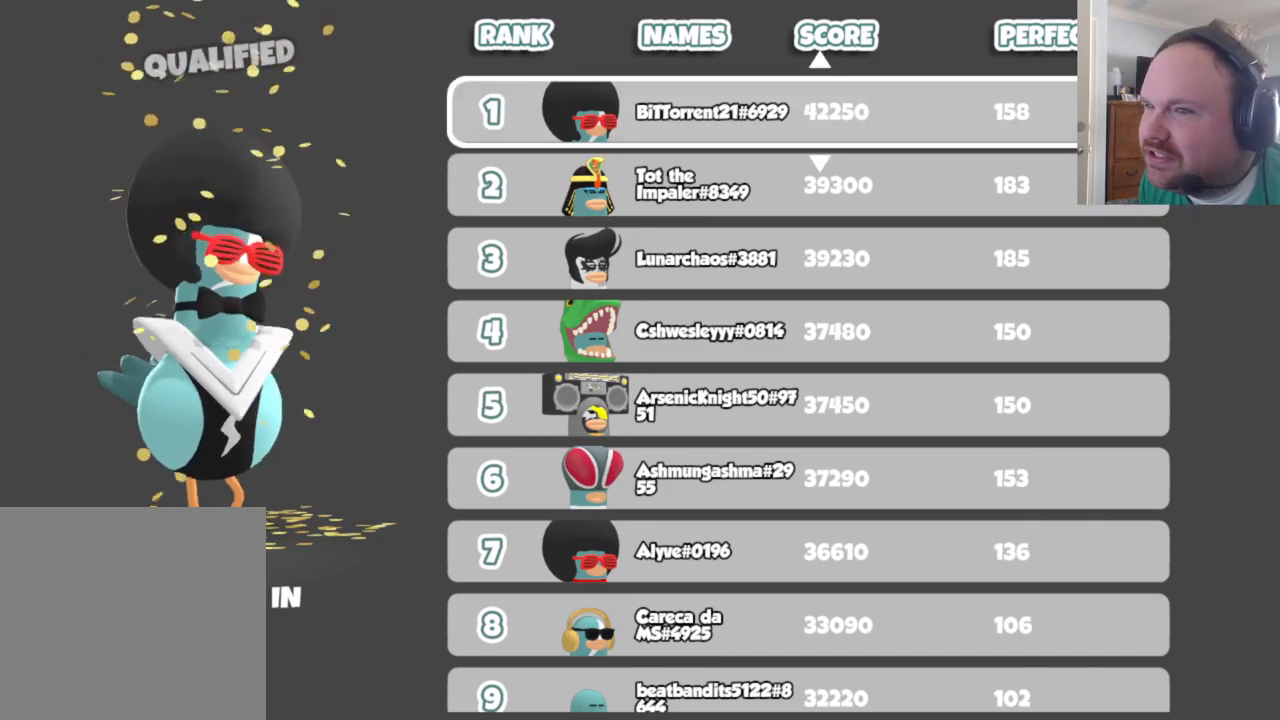
{"buttons": [], "left_stick": "center", "right_stick": "up-right", "events": [[117, "left_stick", "down"], [183, "left_stick", "center"], [400, "right_stick", "up-left"], [500, "right_stick", "up-right"]]}
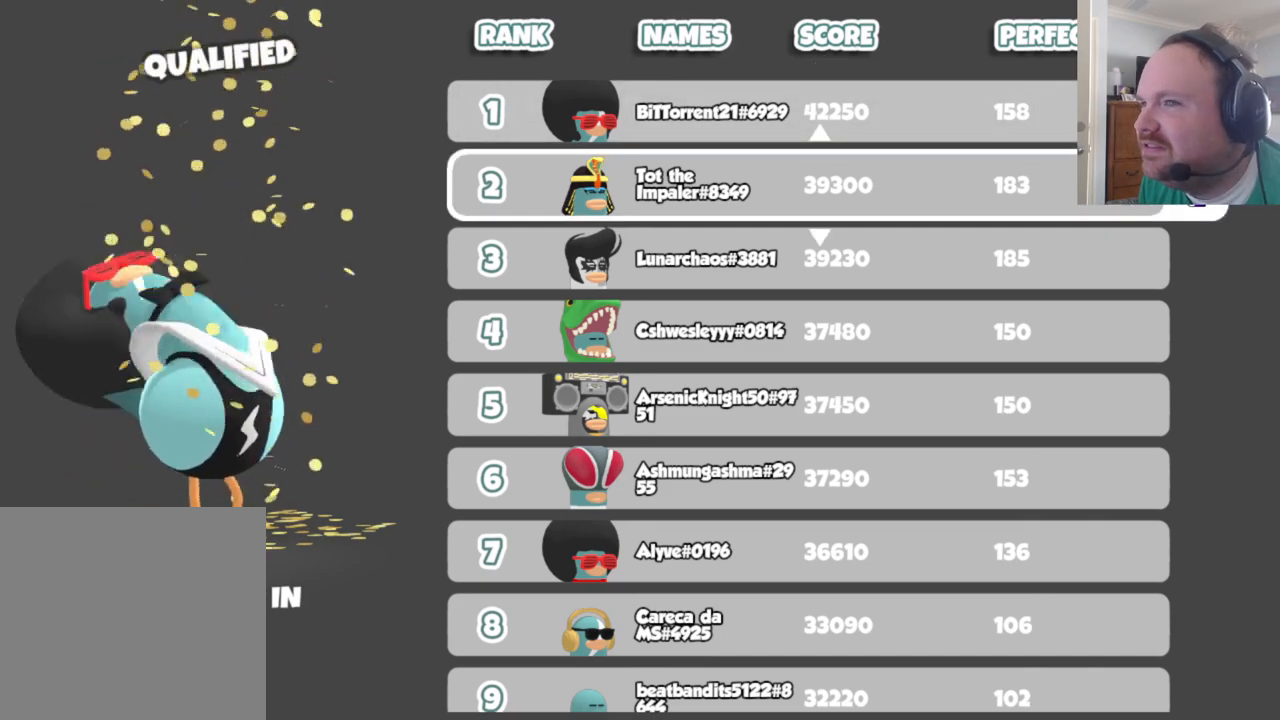
{"buttons": [], "left_stick": "center", "right_stick": "right", "events": [[33, "right_stick", "down-right"], [133, "right_stick", "down-left"], [200, "right_stick", "up-left"], [250, "right_stick", "up-right"], [300, "right_stick", "down-right"], [383, "right_stick", "down-left"], [450, "right_stick", "up"], [500, "right_stick", "right"]]}
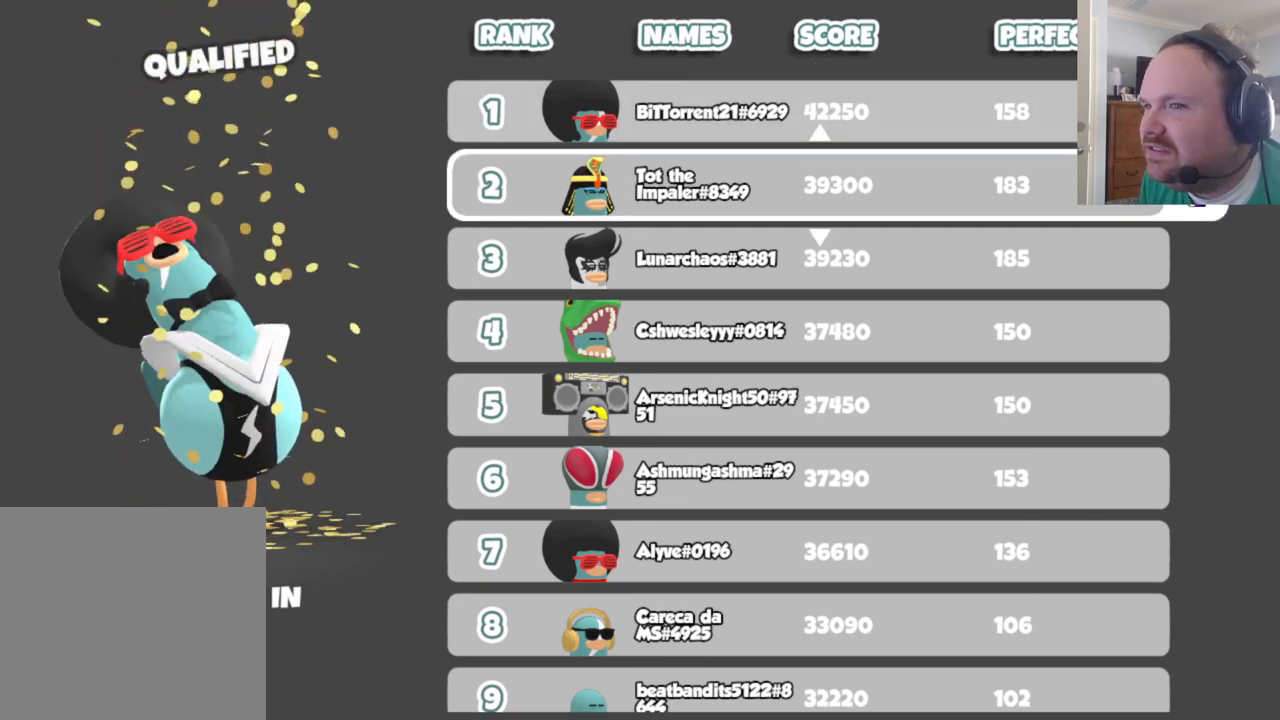
{"buttons": [], "left_stick": "center", "right_stick": "right", "events": [[83, "right_stick", "down"], [150, "right_stick", "left"], [200, "right_stick", "up"], [250, "right_stick", "right"], [333, "right_stick", "down"], [383, "right_stick", "left"], [433, "right_stick", "up"], [483, "right_stick", "right"]]}
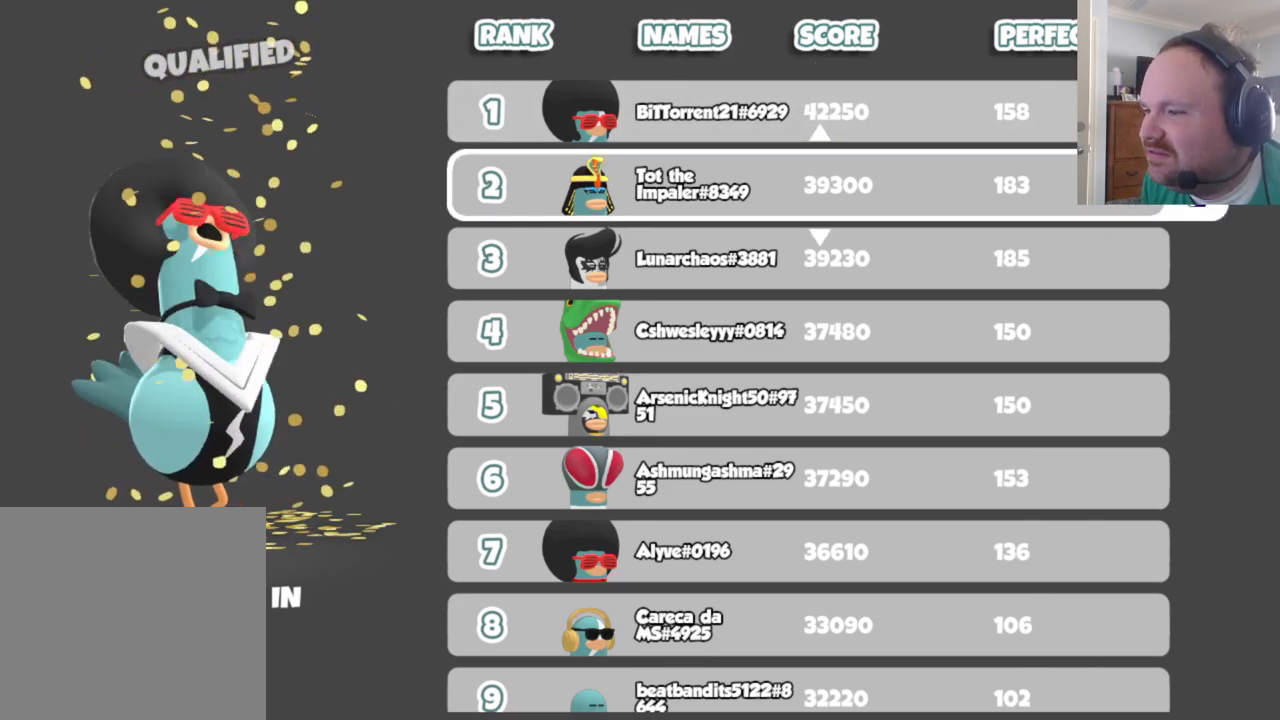
{"buttons": ["R3"], "left_stick": "center", "right_stick": "center", "events": [[83, "right_stick", "down"], [167, "right_stick", "center"], [433, "R3", "down"]]}
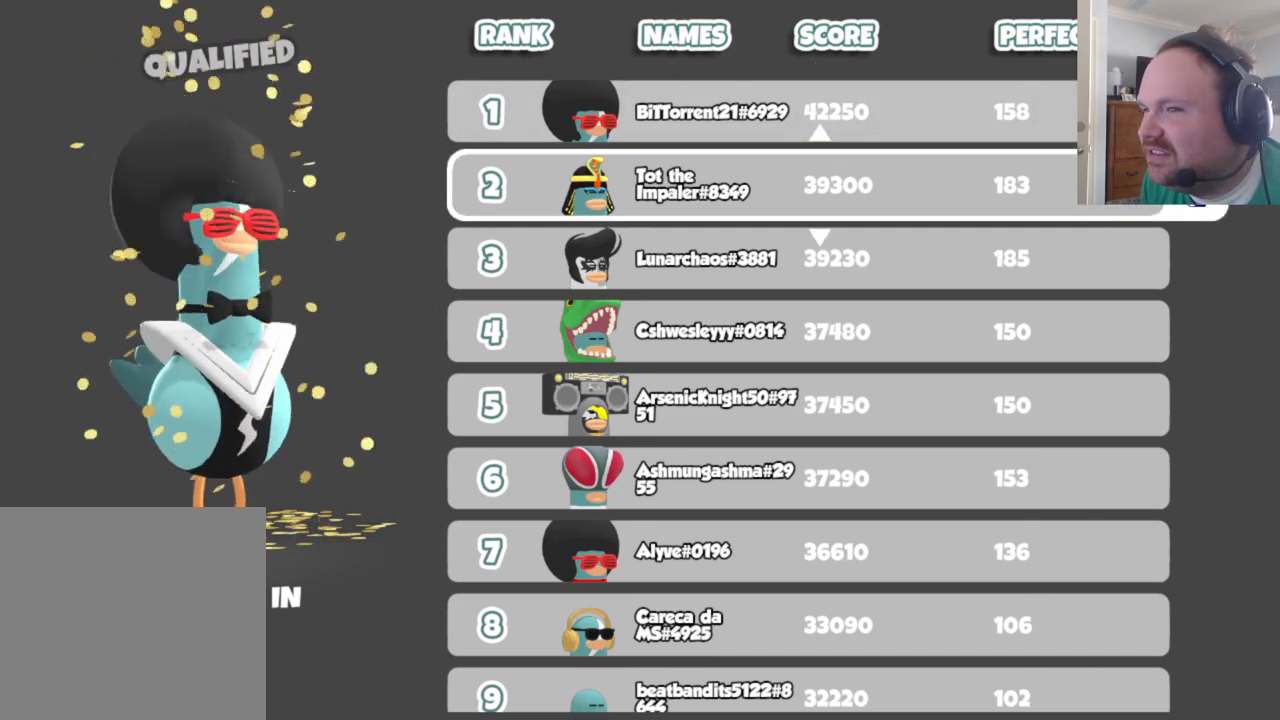
{"buttons": [], "left_stick": "center", "right_stick": "center", "events": [[83, "R3", "up"]]}
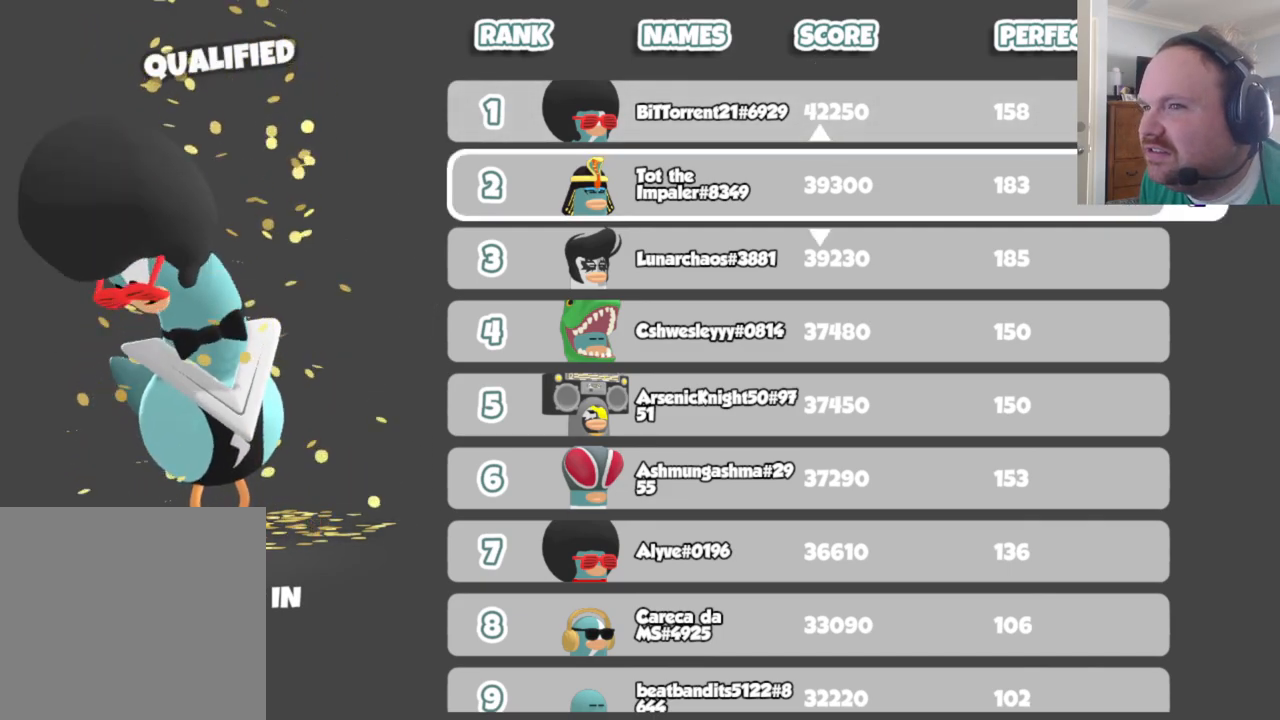
{"buttons": [], "left_stick": "center", "right_stick": "center", "events": []}
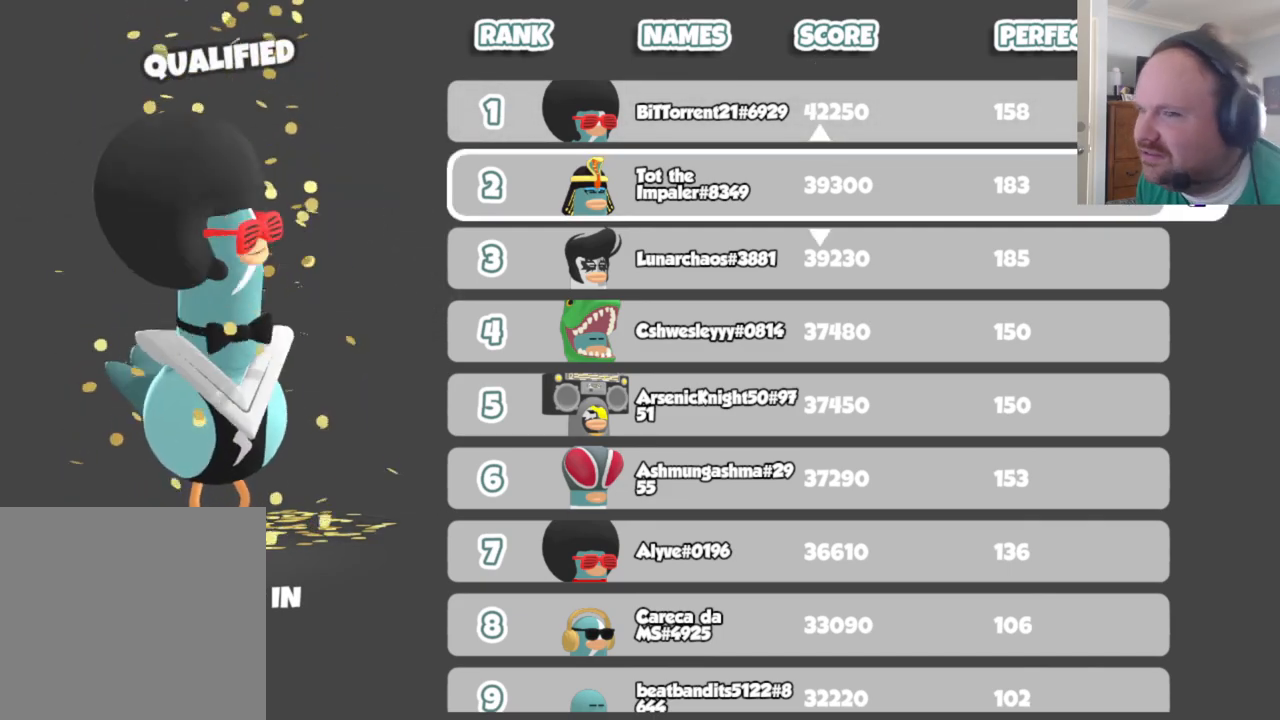
{"buttons": [], "left_stick": "center", "right_stick": "center", "events": []}
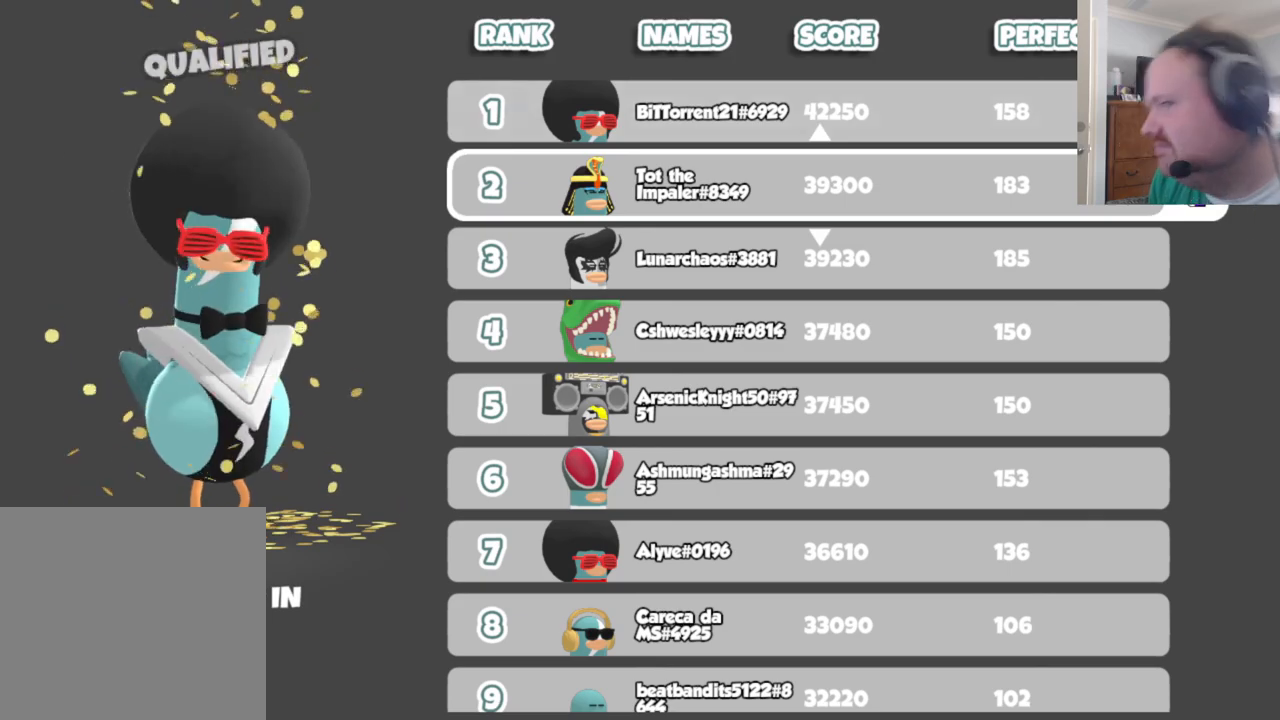
{"buttons": [], "left_stick": "center", "right_stick": "center", "events": [[117, "R3", "down"], [267, "R3", "up"]]}
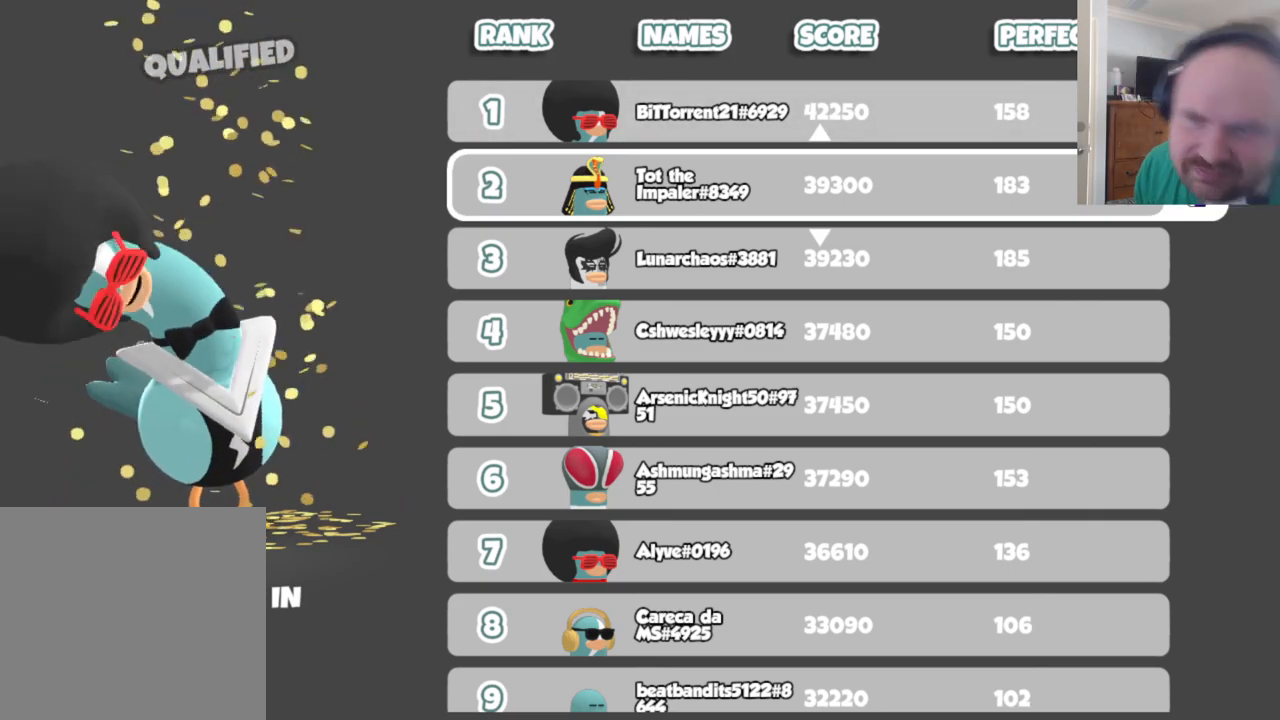
{"buttons": [], "left_stick": "center", "right_stick": "center", "events": []}
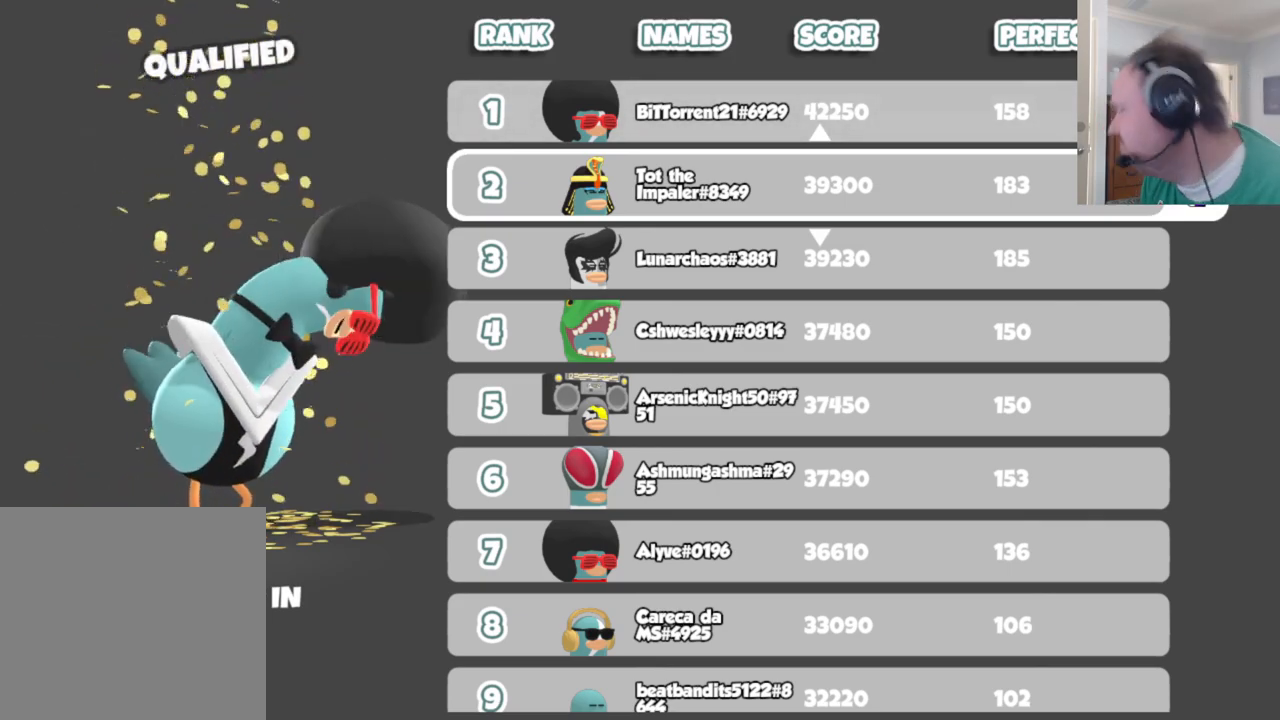
{"buttons": [], "left_stick": "center", "right_stick": "center", "events": []}
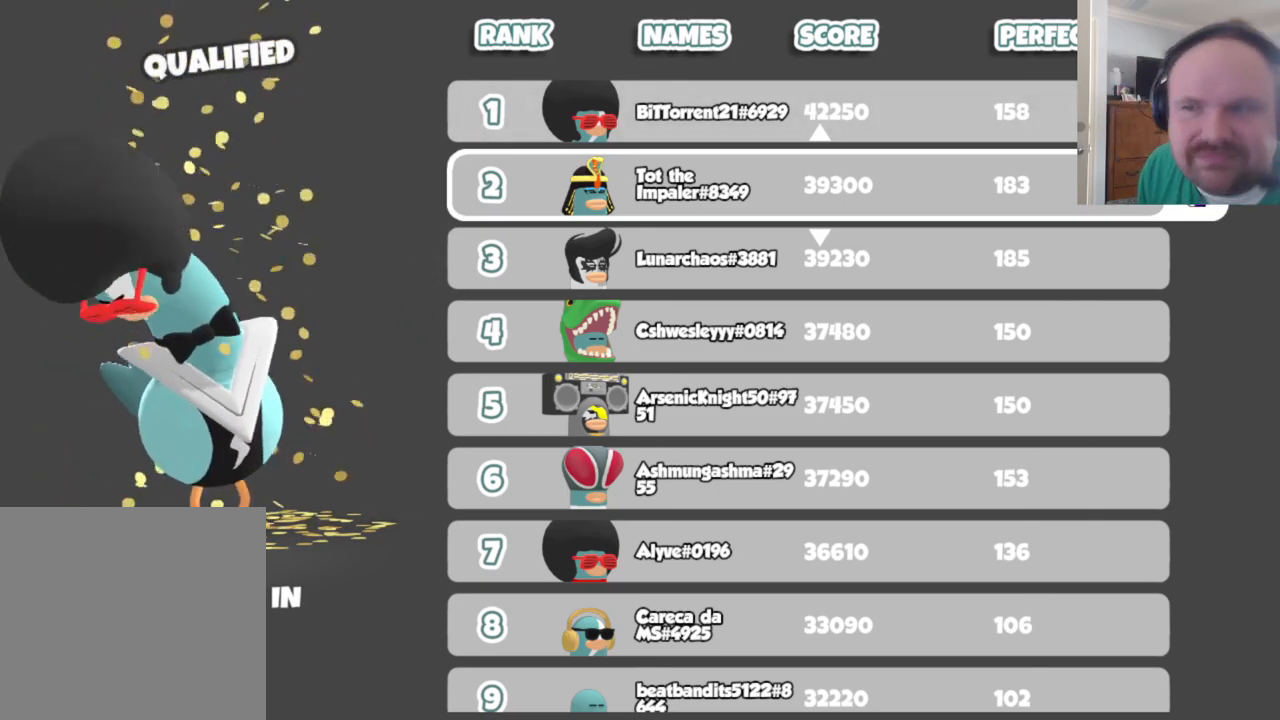
{"buttons": [], "left_stick": "center", "right_stick": "center", "events": [[317, "R3", "down"], [433, "R3", "up"]]}
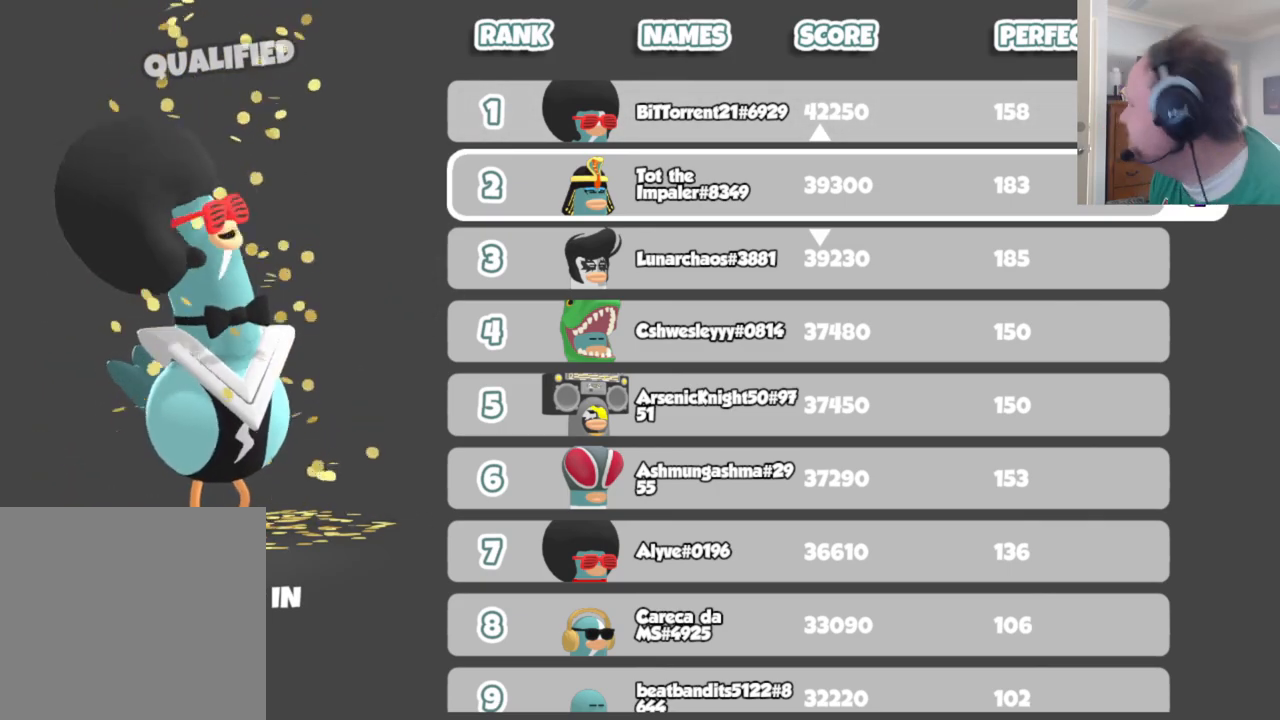
{"buttons": [], "left_stick": "center", "right_stick": "center", "events": []}
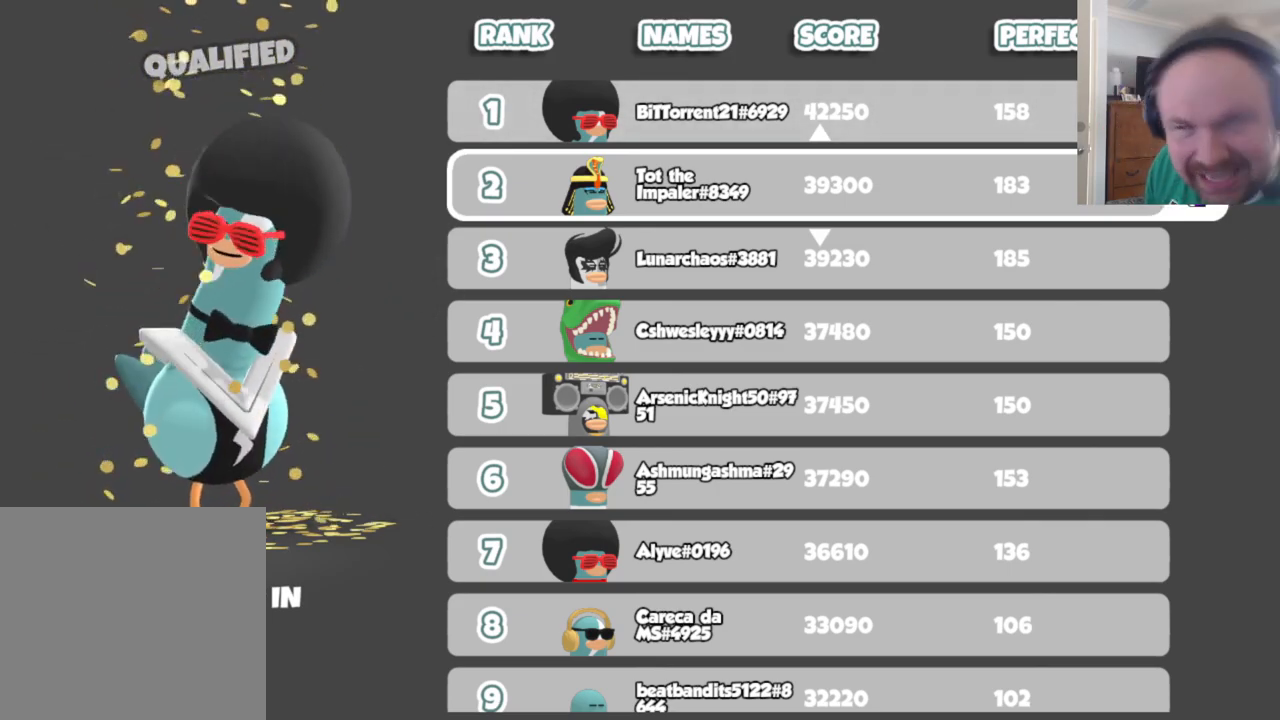
{"buttons": [], "left_stick": "center", "right_stick": "center", "events": []}
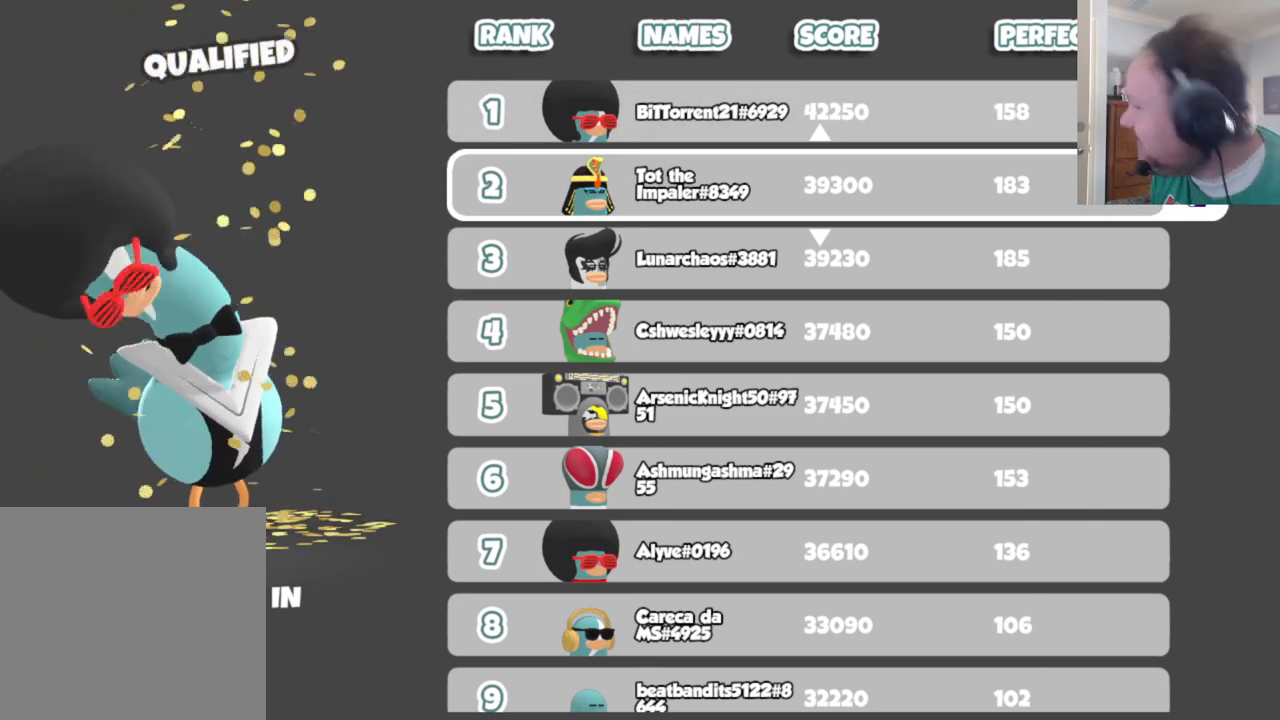
{"buttons": [], "left_stick": "center", "right_stick": "center", "events": [[100, "R3", "down"], [183, "R3", "up"]]}
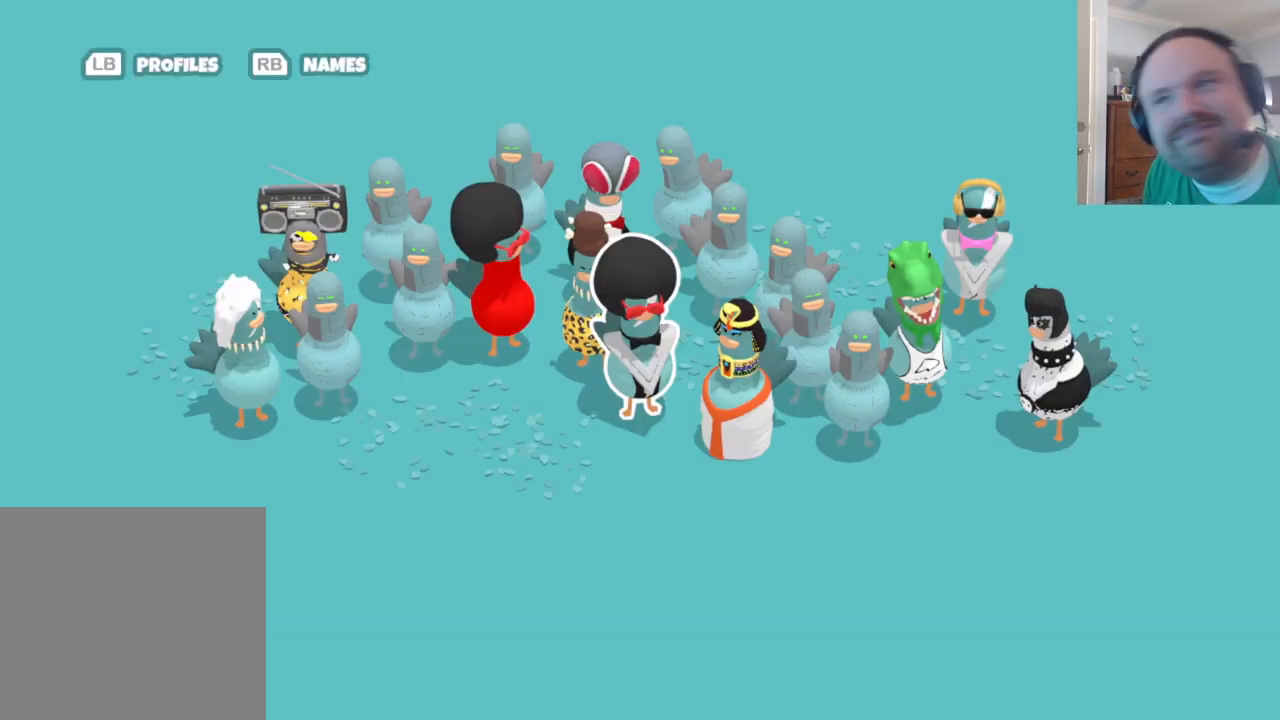
{"buttons": [], "left_stick": "center", "right_stick": "center", "events": []}